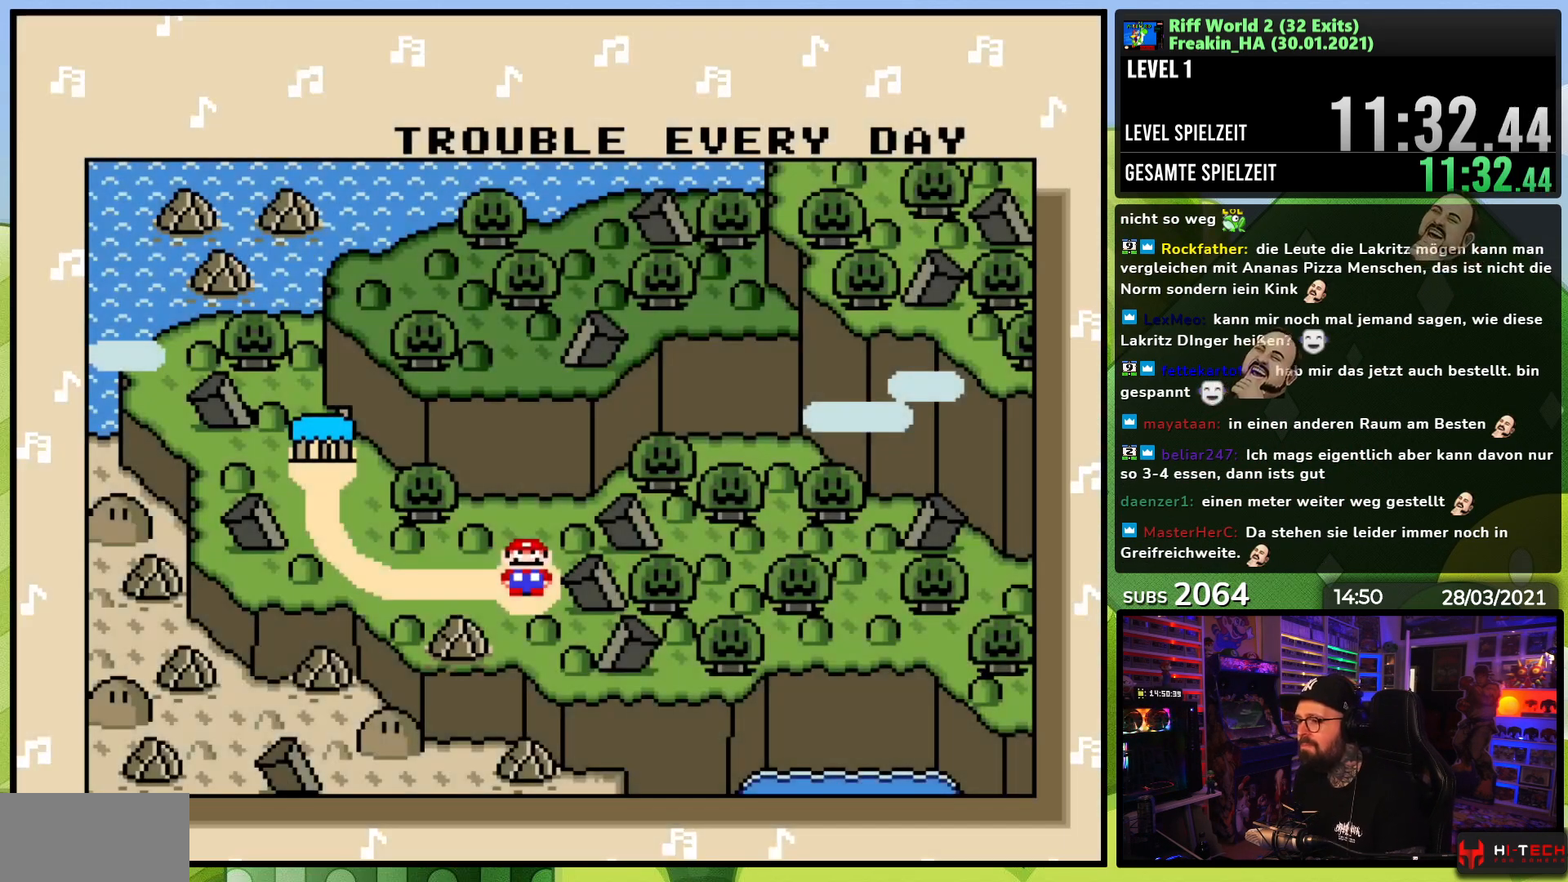
Gameplay with a controller (Nintendo layout); each line is a JSON object with the inputs held at the frame after it (dt_ms = milliseconds from this image to that frame). "events" lists button and stick changes between this image and that frame as [ms after this image, input, new state], when the widget could be followed in between. Not read: L3 R3.
{"dt_ms": 500, "buttons": [], "events": [[50, "A", "down"], [133, "A", "up"], [200, "A", "down"], [300, "A", "up"], [383, "A", "down"], [500, "A", "up"]]}
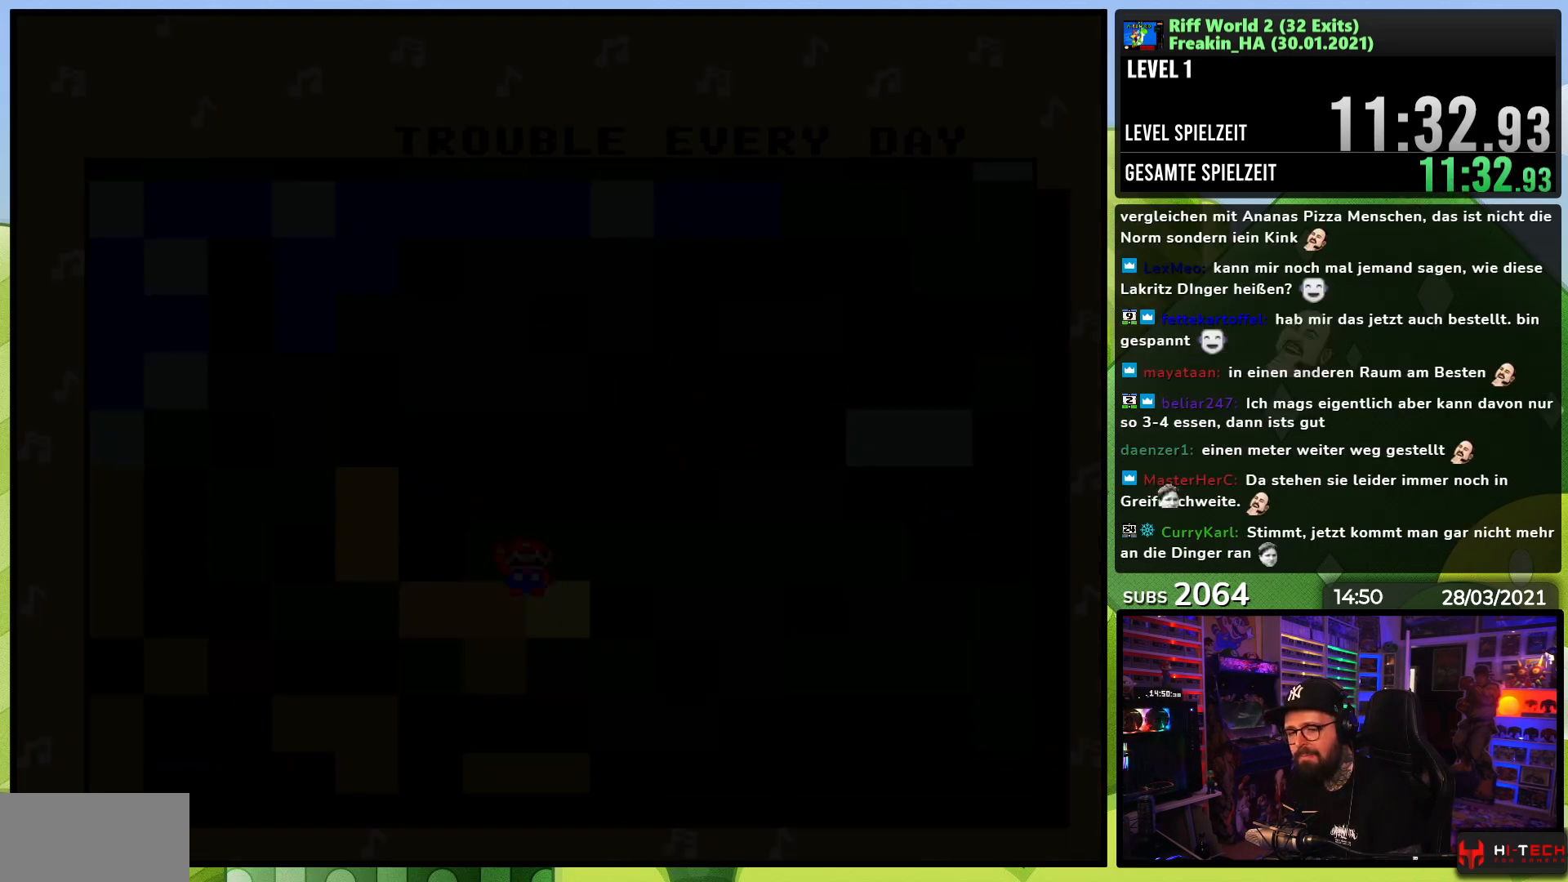
{"dt_ms": 500, "buttons": [], "events": []}
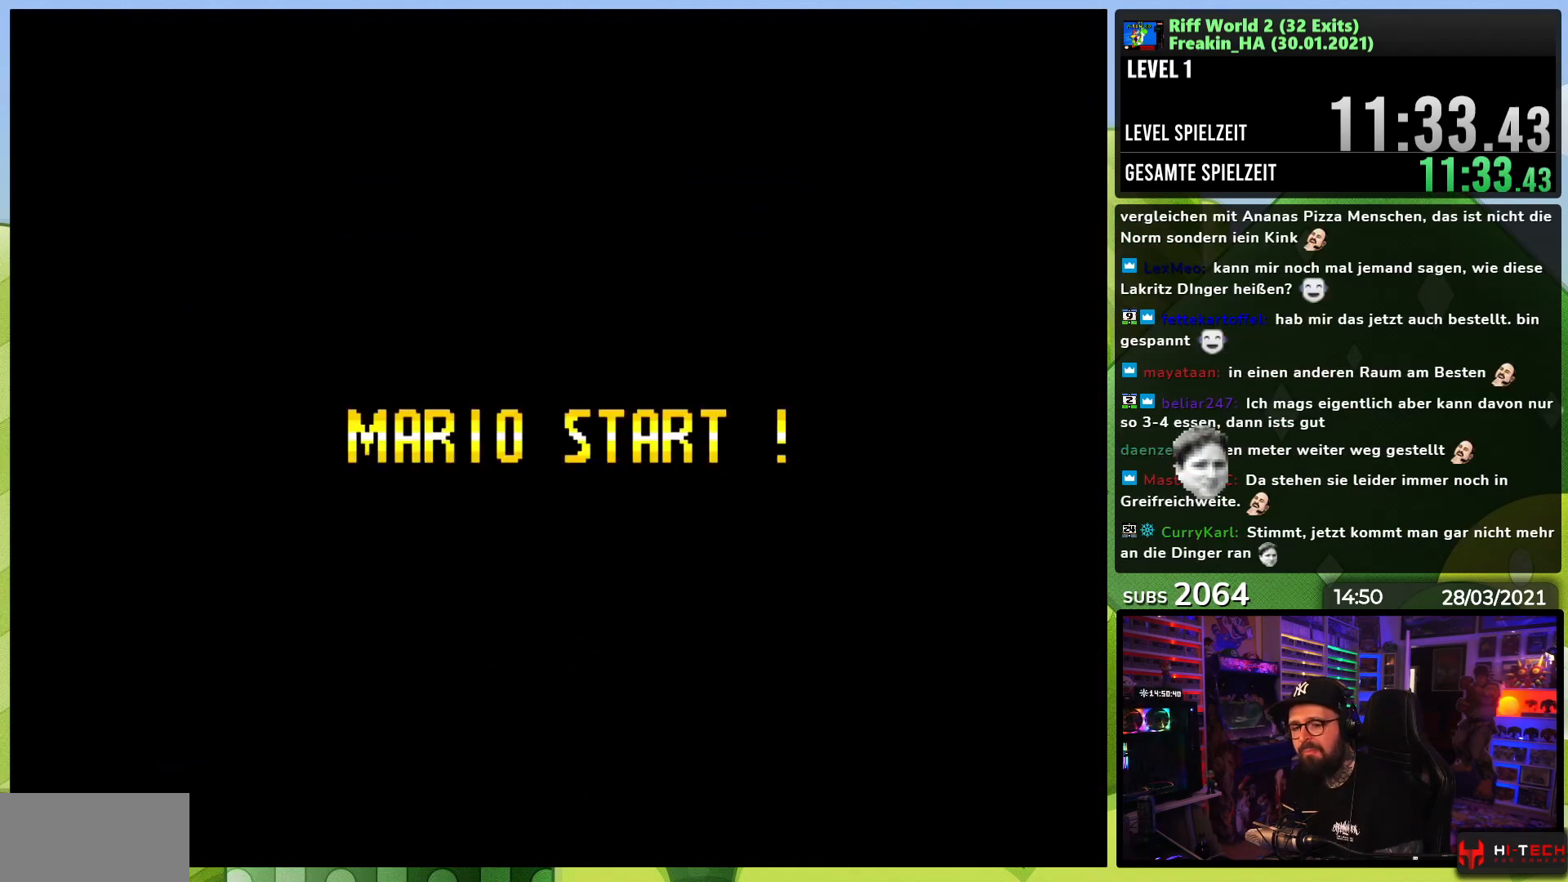
{"dt_ms": 500, "buttons": [], "events": []}
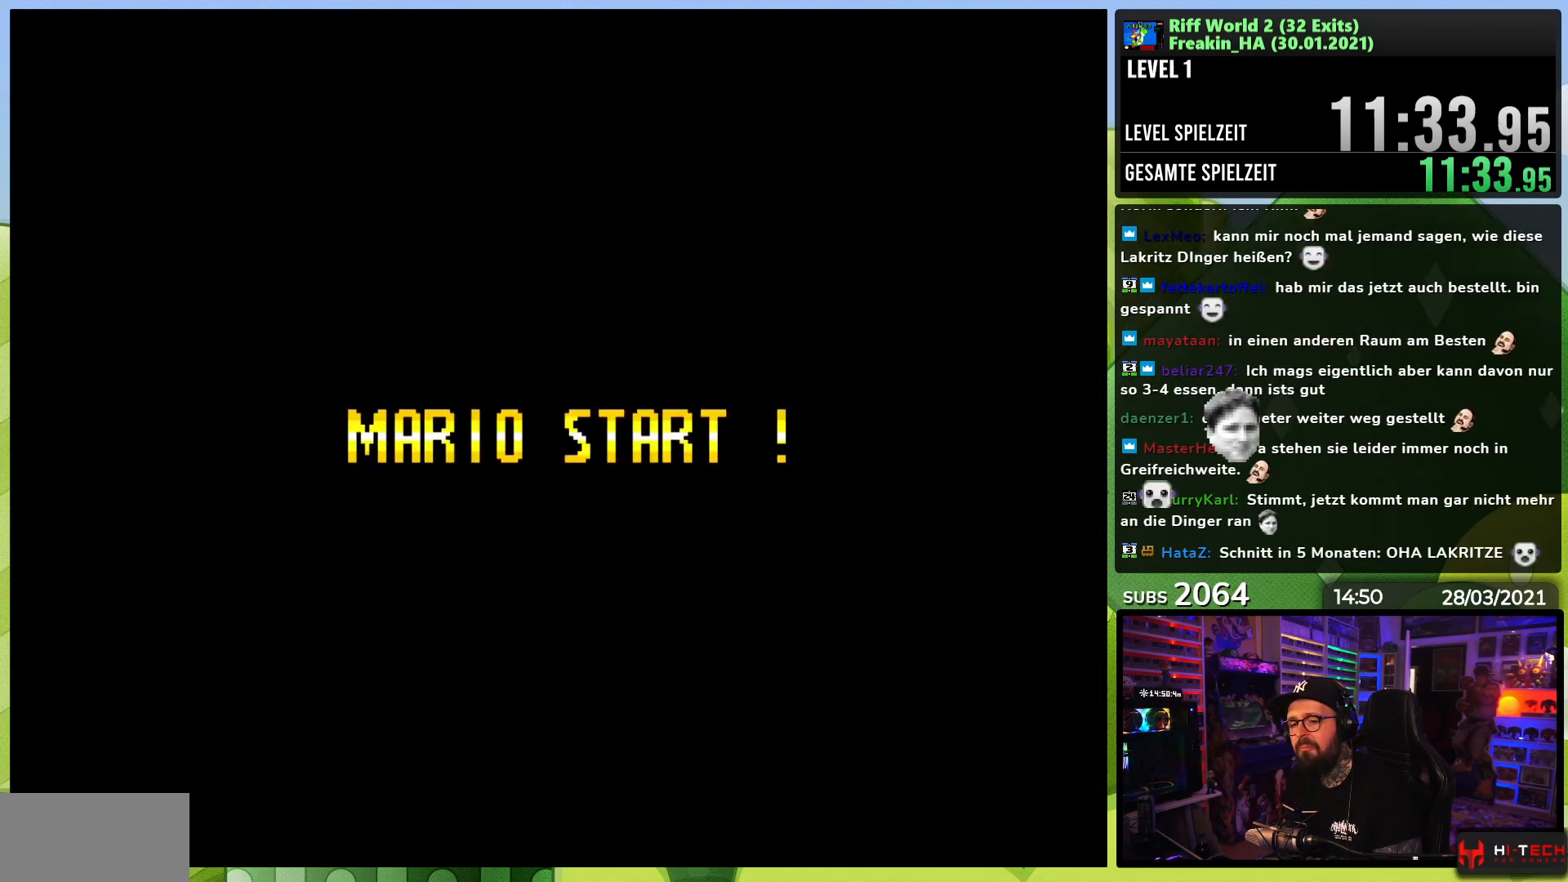
{"dt_ms": 500, "buttons": ["Y", "DPAD_RIGHT"], "events": [[83, "Y", "down"], [183, "DPAD_LEFT", "down"], [183, "Y", "up"], [200, "DPAD_LEFT", "up"], [200, "DPAD_RIGHT", "down"], [200, "Y", "down"], [367, "DPAD_LEFT", "down"], [383, "DPAD_LEFT", "up"]]}
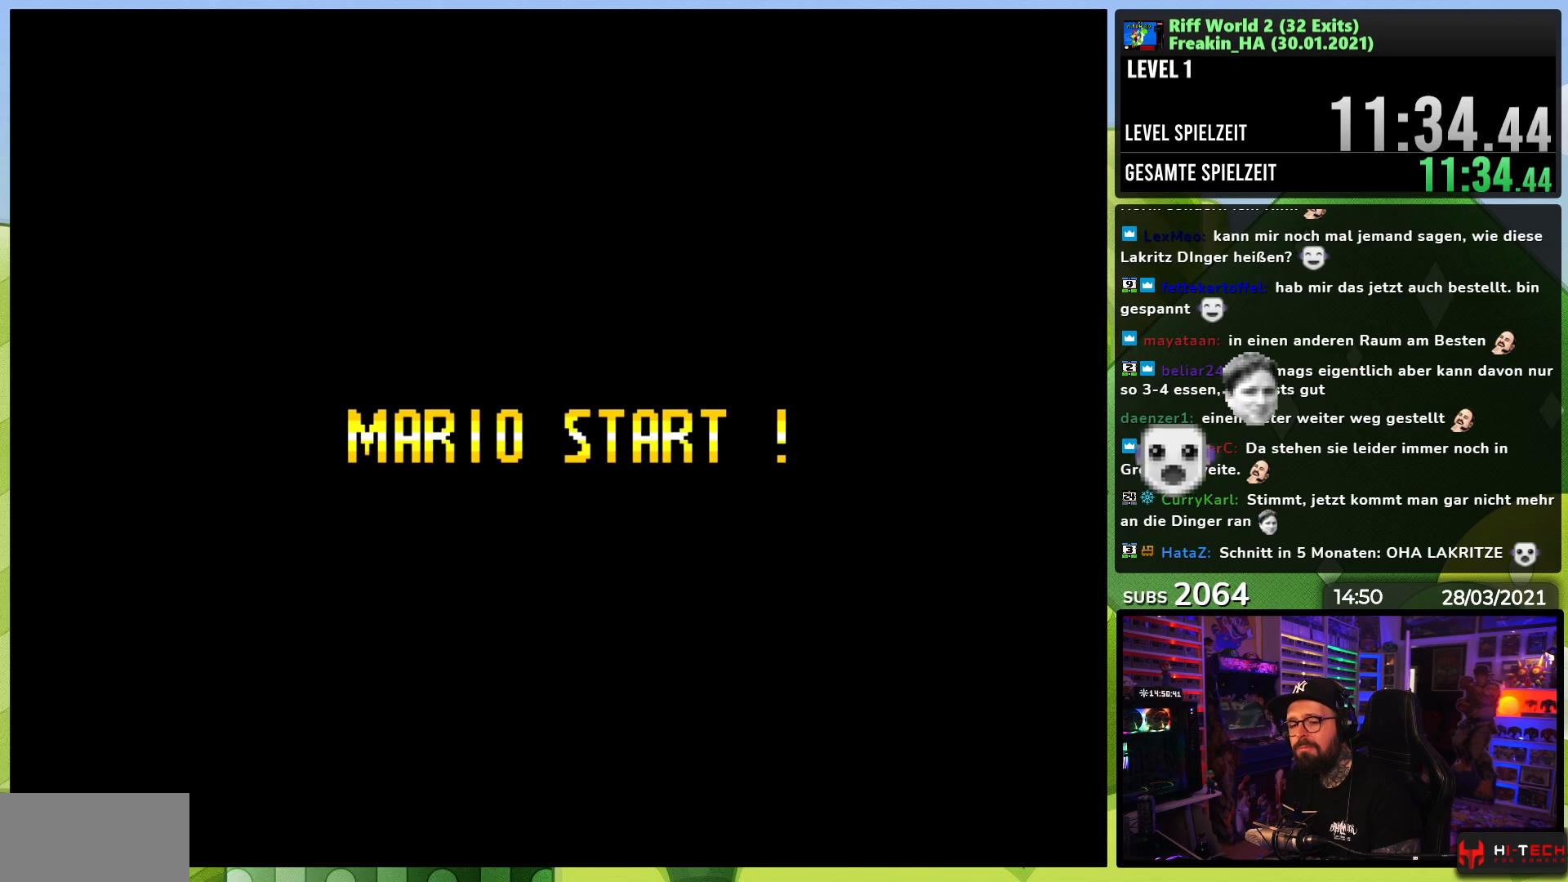
{"dt_ms": 500, "buttons": ["Y", "DPAD_RIGHT"], "events": [[33, "DPAD_LEFT", "down"], [50, "DPAD_LEFT", "up"]]}
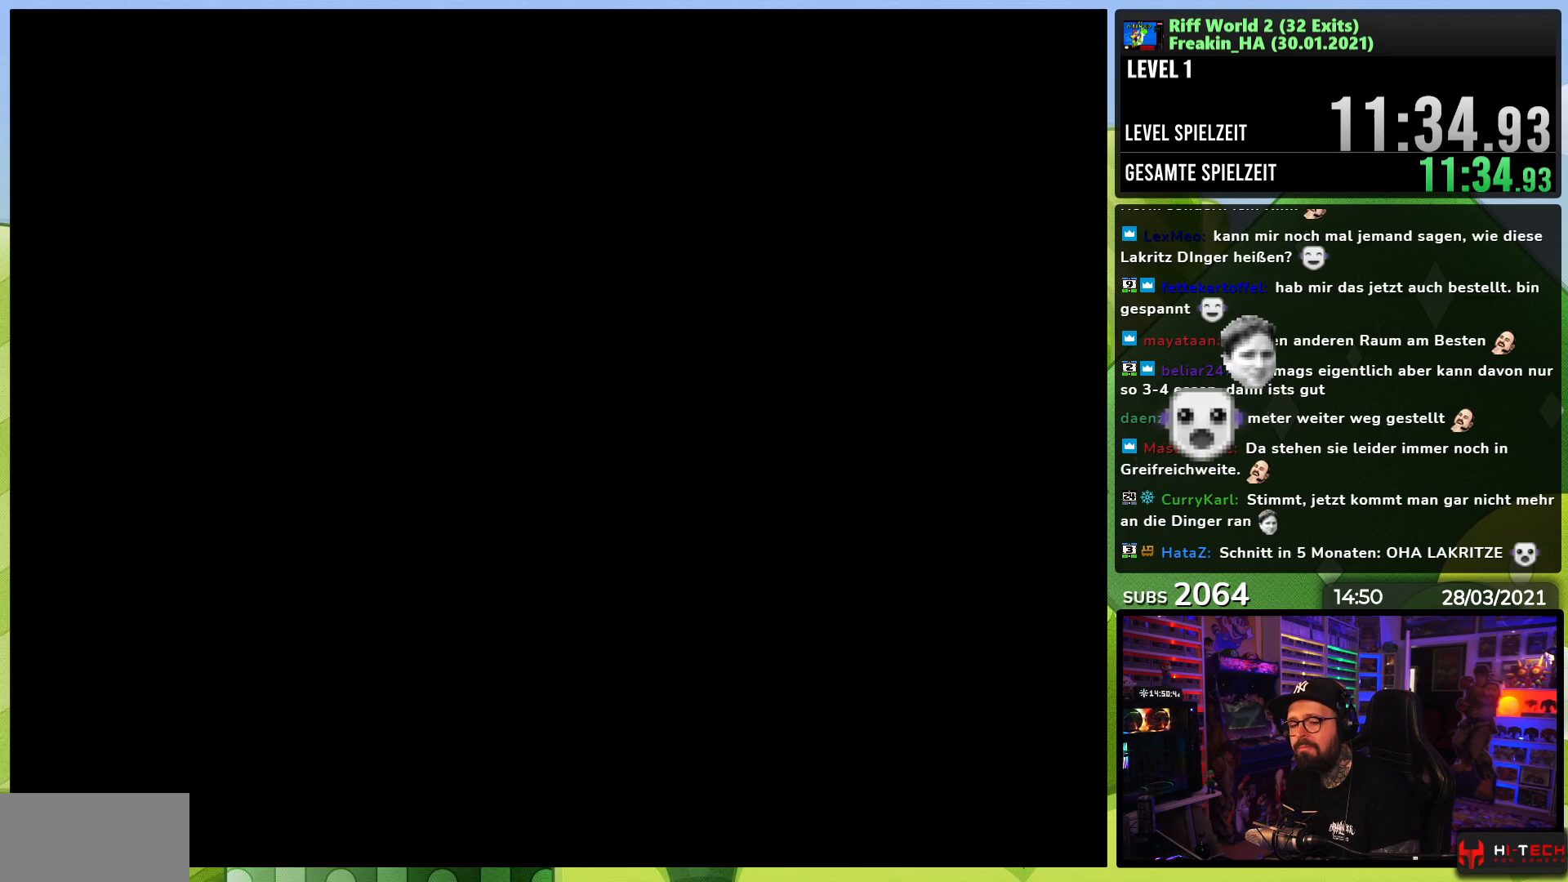
{"dt_ms": 500, "buttons": ["Y", "DPAD_RIGHT"], "events": [[100, "B", "down"], [133, "DPAD_LEFT", "down"], [150, "DPAD_LEFT", "up"], [217, "DPAD_LEFT", "down"], [233, "B", "up"], [233, "DPAD_LEFT", "up"], [300, "DPAD_LEFT", "down"], [317, "DPAD_LEFT", "up"]]}
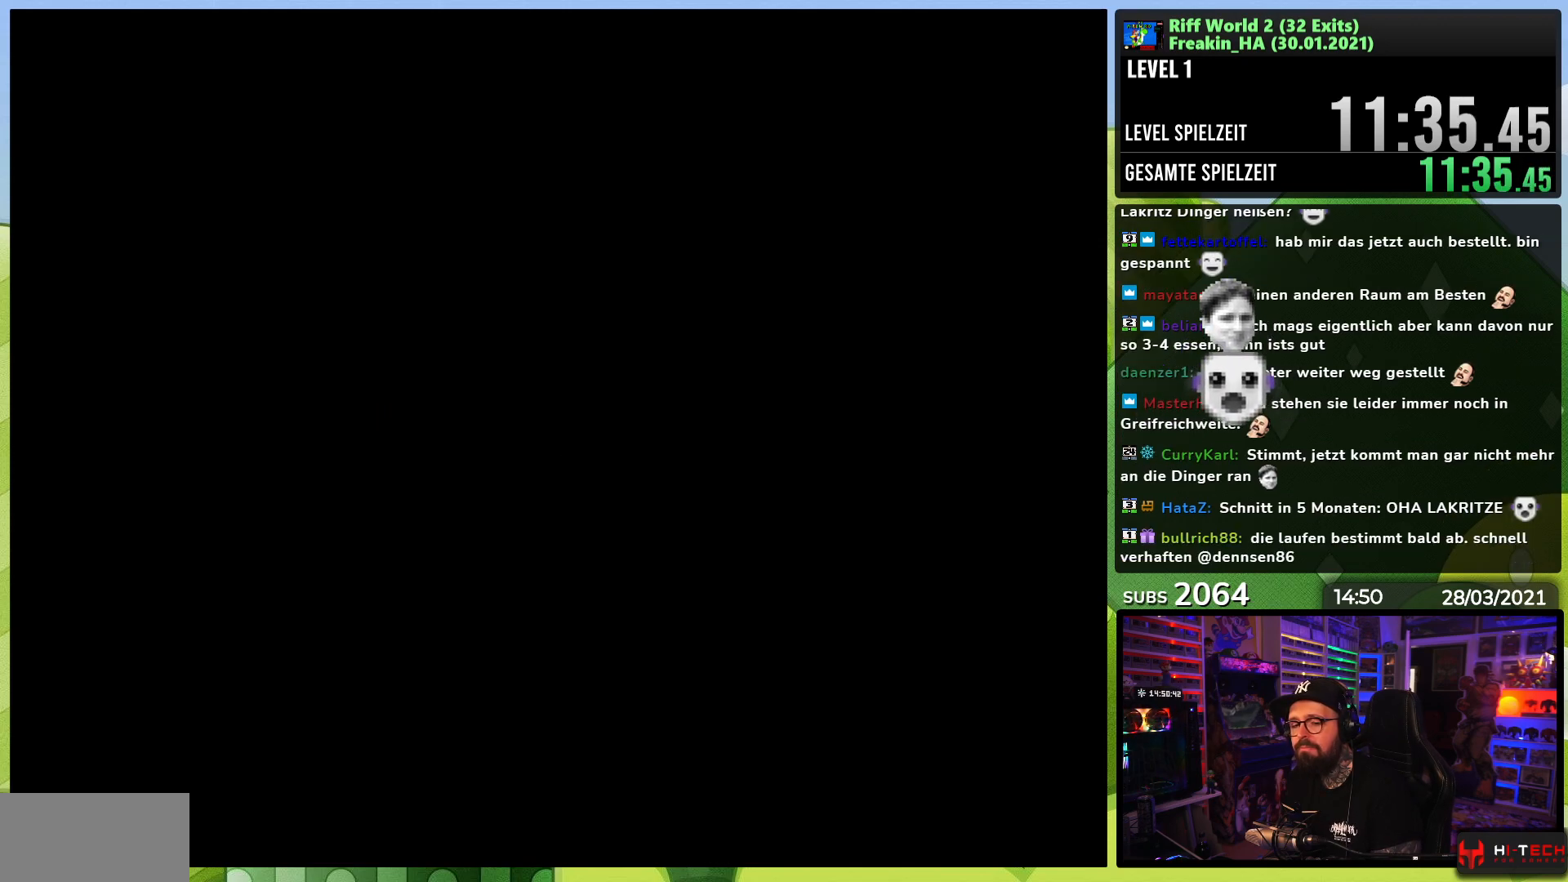
{"dt_ms": 500, "buttons": ["Y", "DPAD_RIGHT"], "events": []}
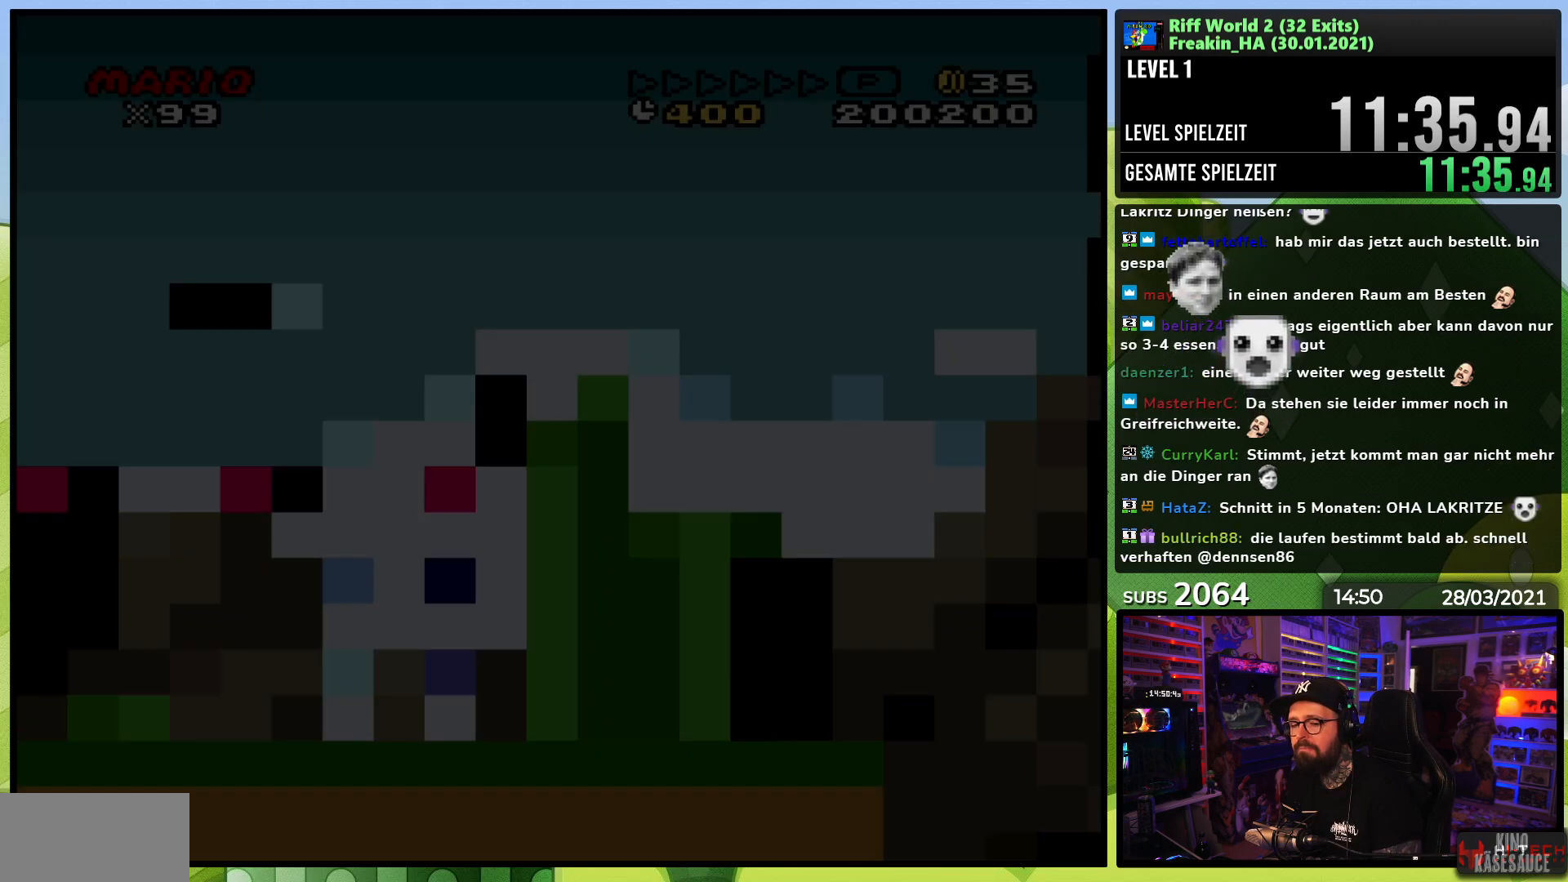
{"dt_ms": 500, "buttons": ["Y", "DPAD_RIGHT"], "events": []}
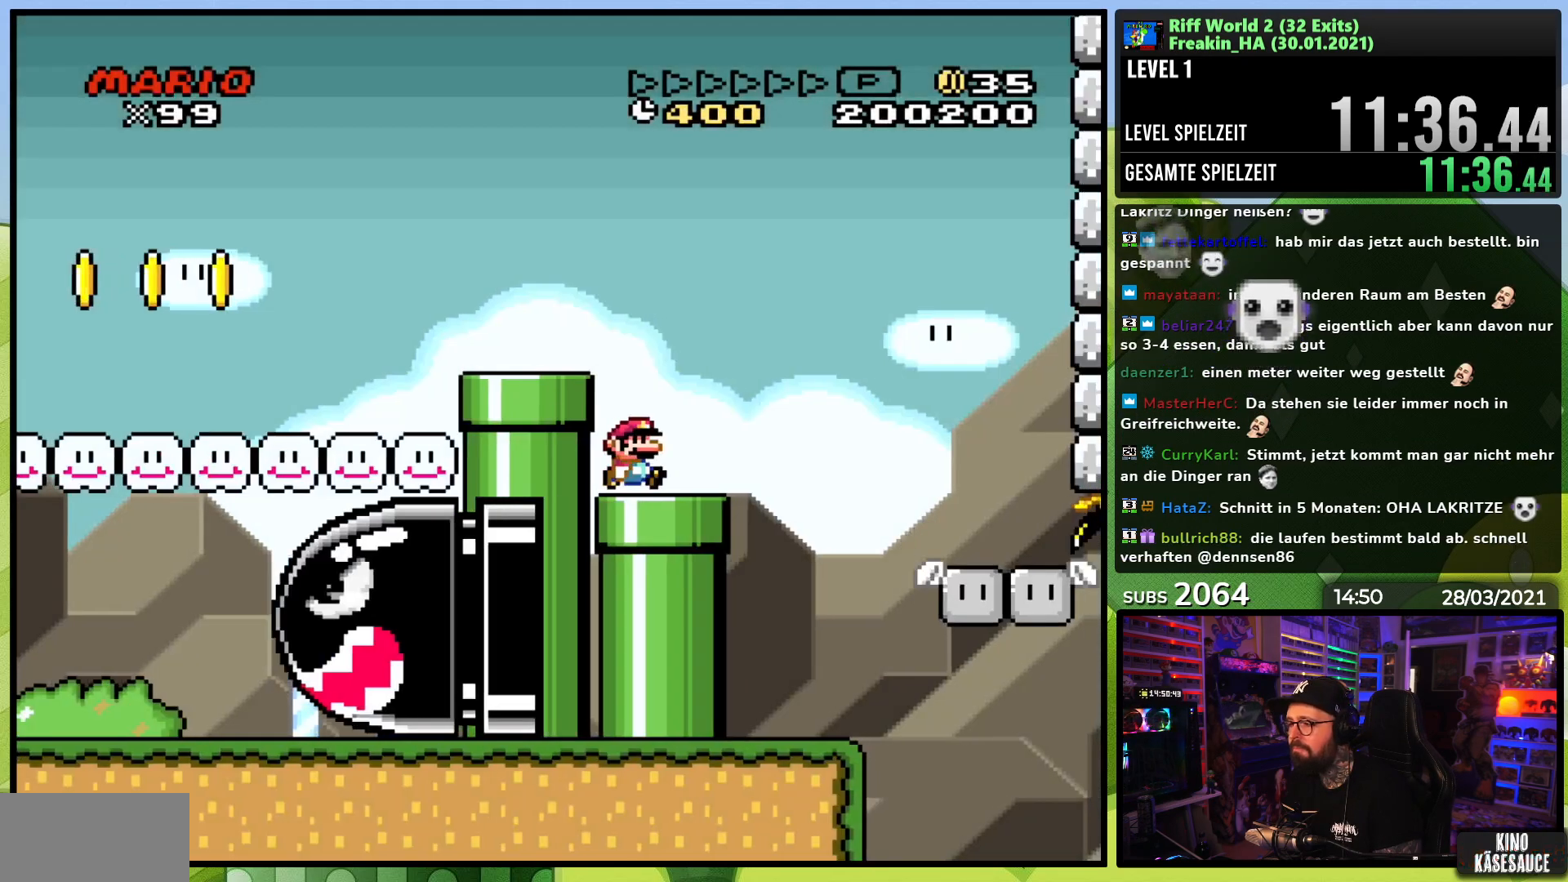
{"dt_ms": 500, "buttons": ["Y", "DPAD_RIGHT"], "events": [[167, "B", "down"], [200, "B", "up"]]}
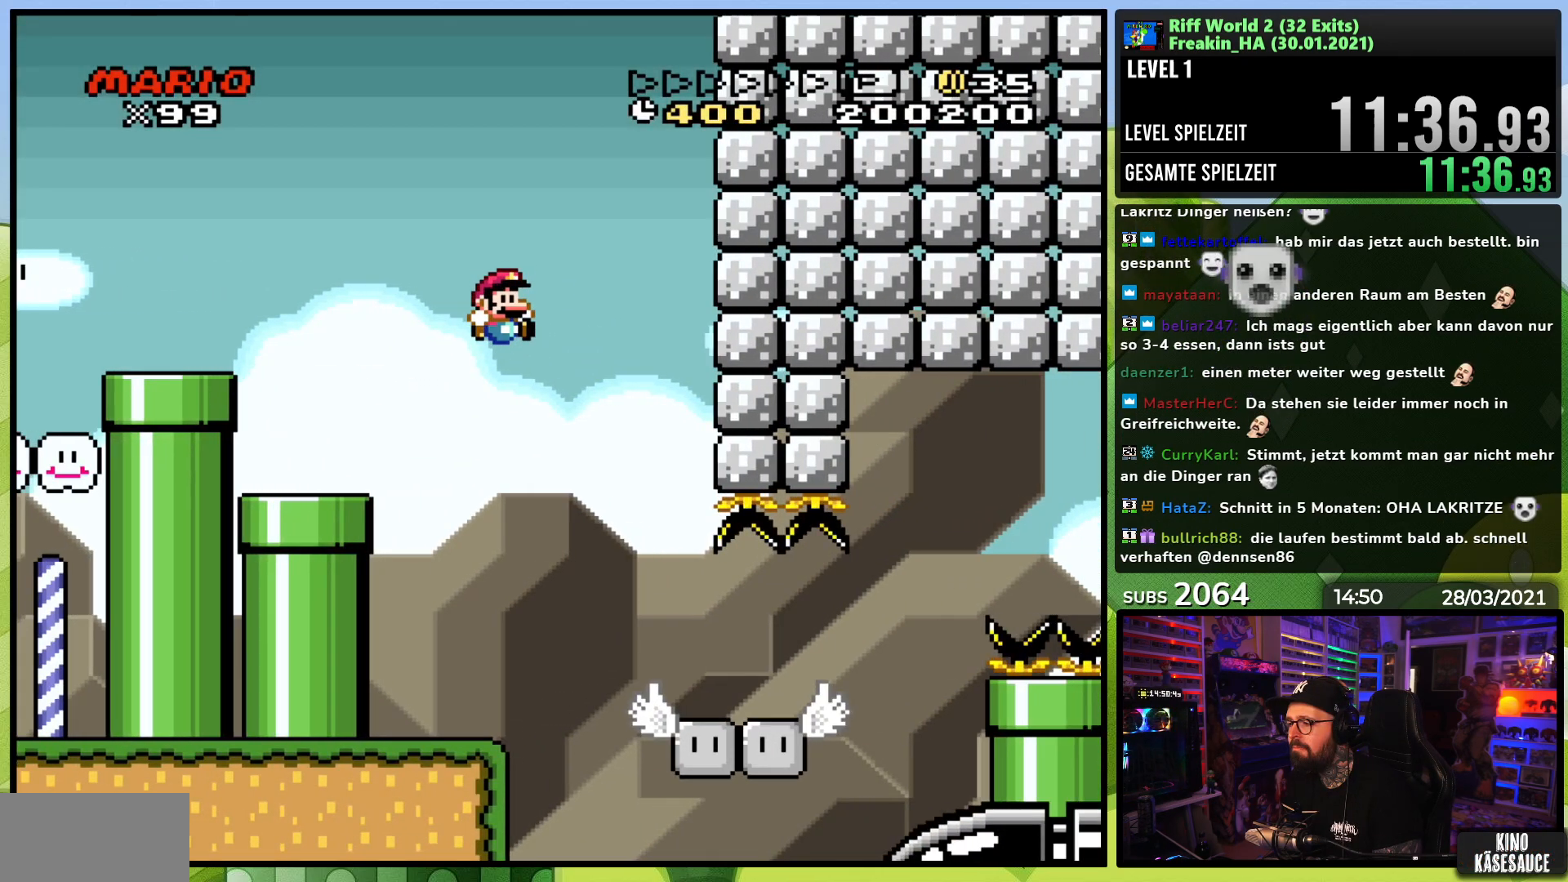
{"dt_ms": 500, "buttons": ["B", "Y", "DPAD_RIGHT"], "events": [[117, "B", "down"]]}
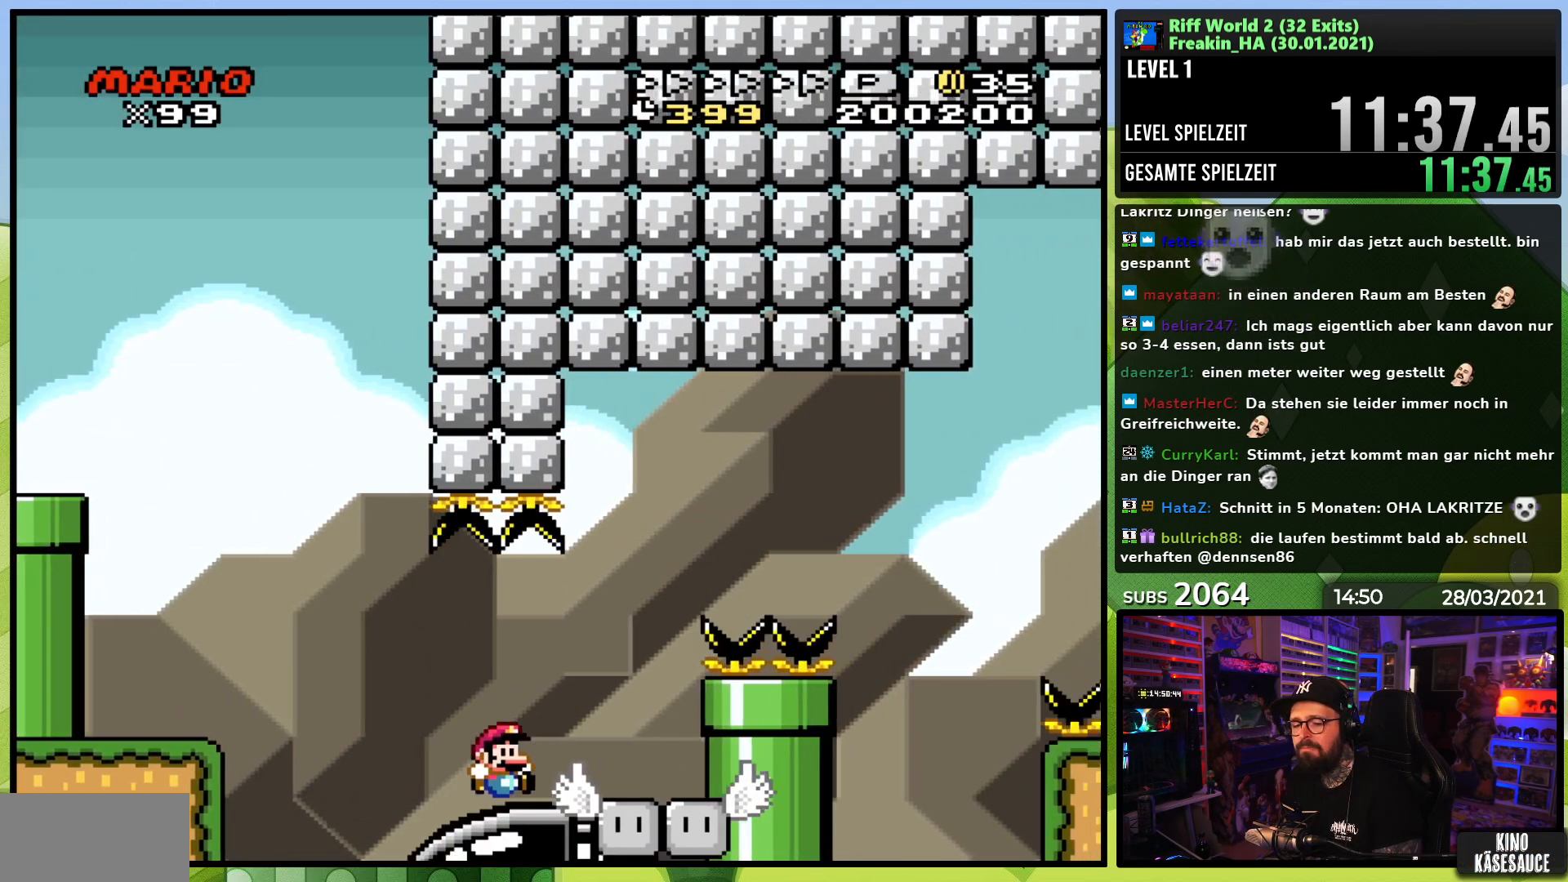
{"dt_ms": 500, "buttons": ["DPAD_RIGHT"], "events": [[333, "DPAD_LEFT", "down"], [350, "DPAD_LEFT", "up"], [483, "B", "up"], [483, "Y", "up"]]}
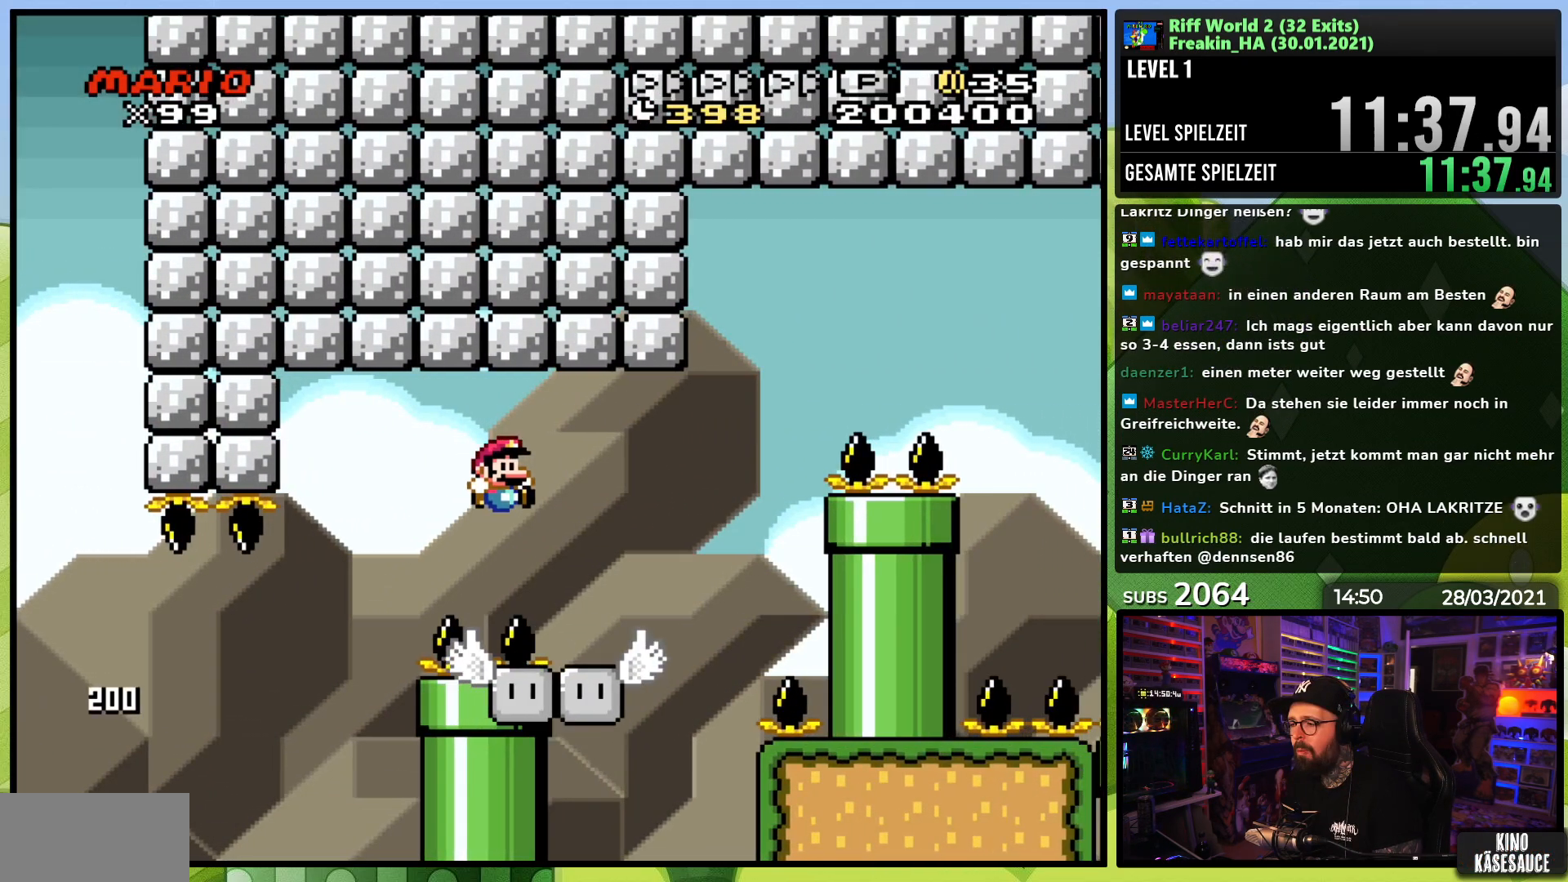
{"dt_ms": 500, "buttons": ["A", "X", "DPAD_RIGHT"], "events": [[17, "X", "down"], [233, "A", "down"]]}
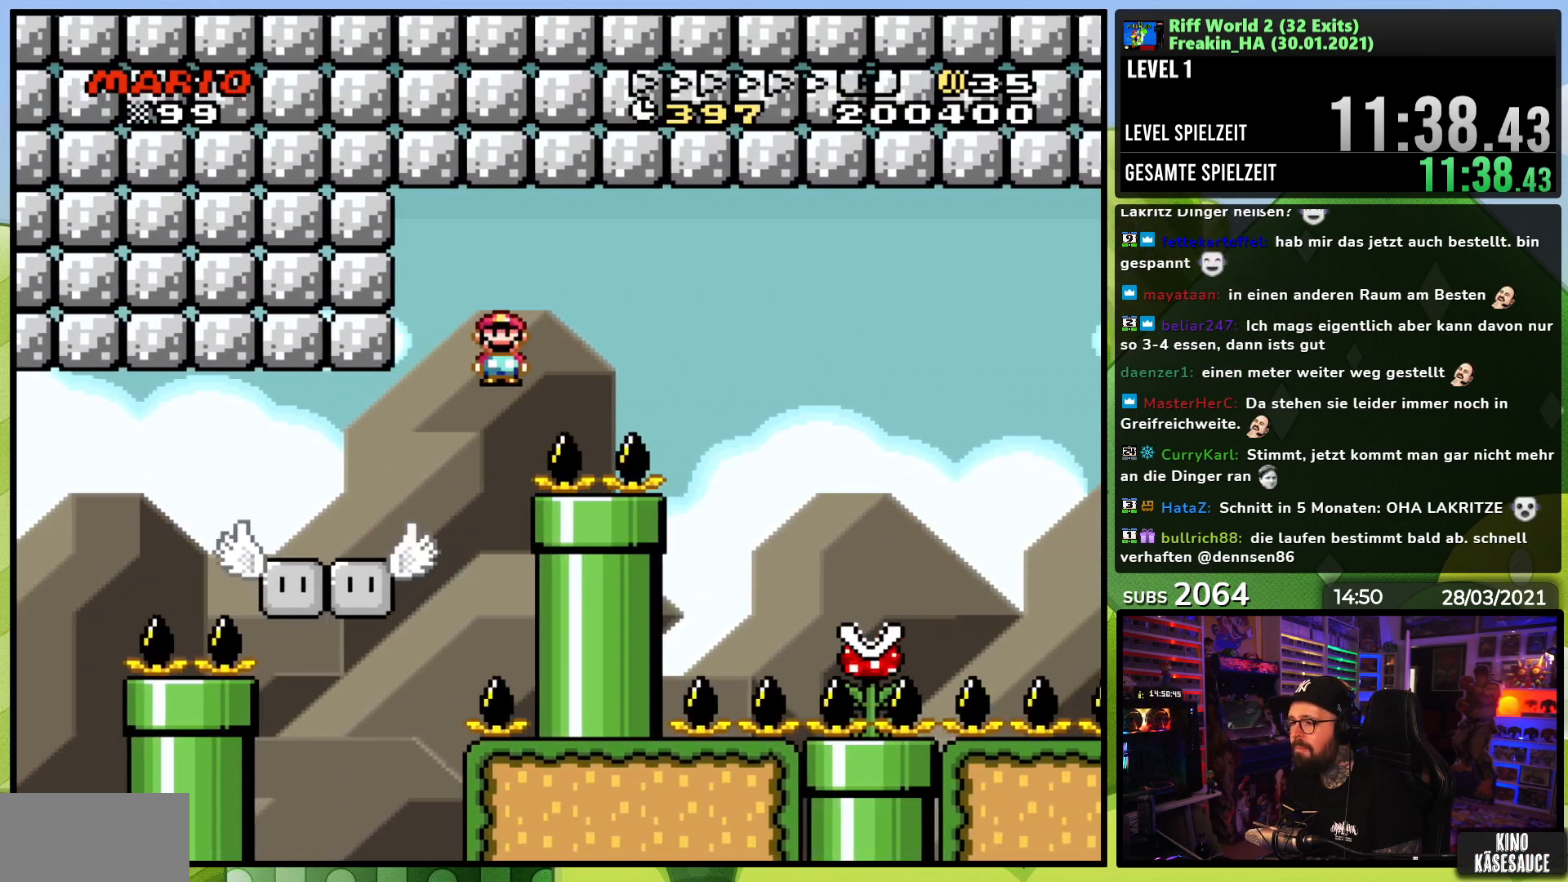
{"dt_ms": 500, "buttons": ["X", "DPAD_RIGHT"], "events": [[300, "A", "up"], [333, "A", "down"], [333, "X", "up"], [350, "A", "up"], [350, "X", "down"]]}
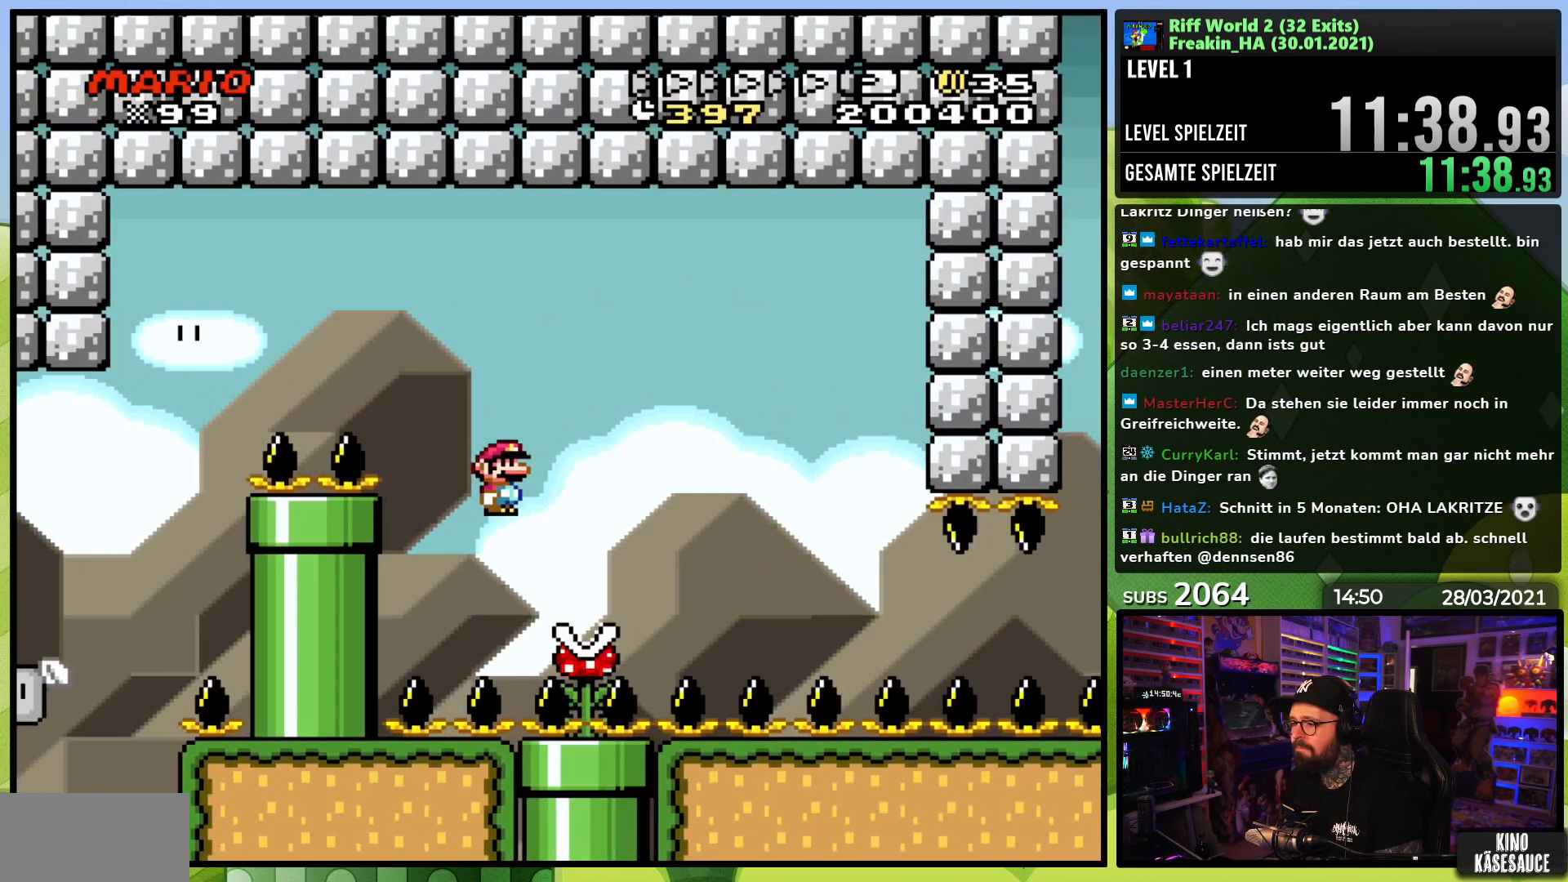
{"dt_ms": 1000, "buttons": ["A", "X", "DPAD_RIGHT"]}
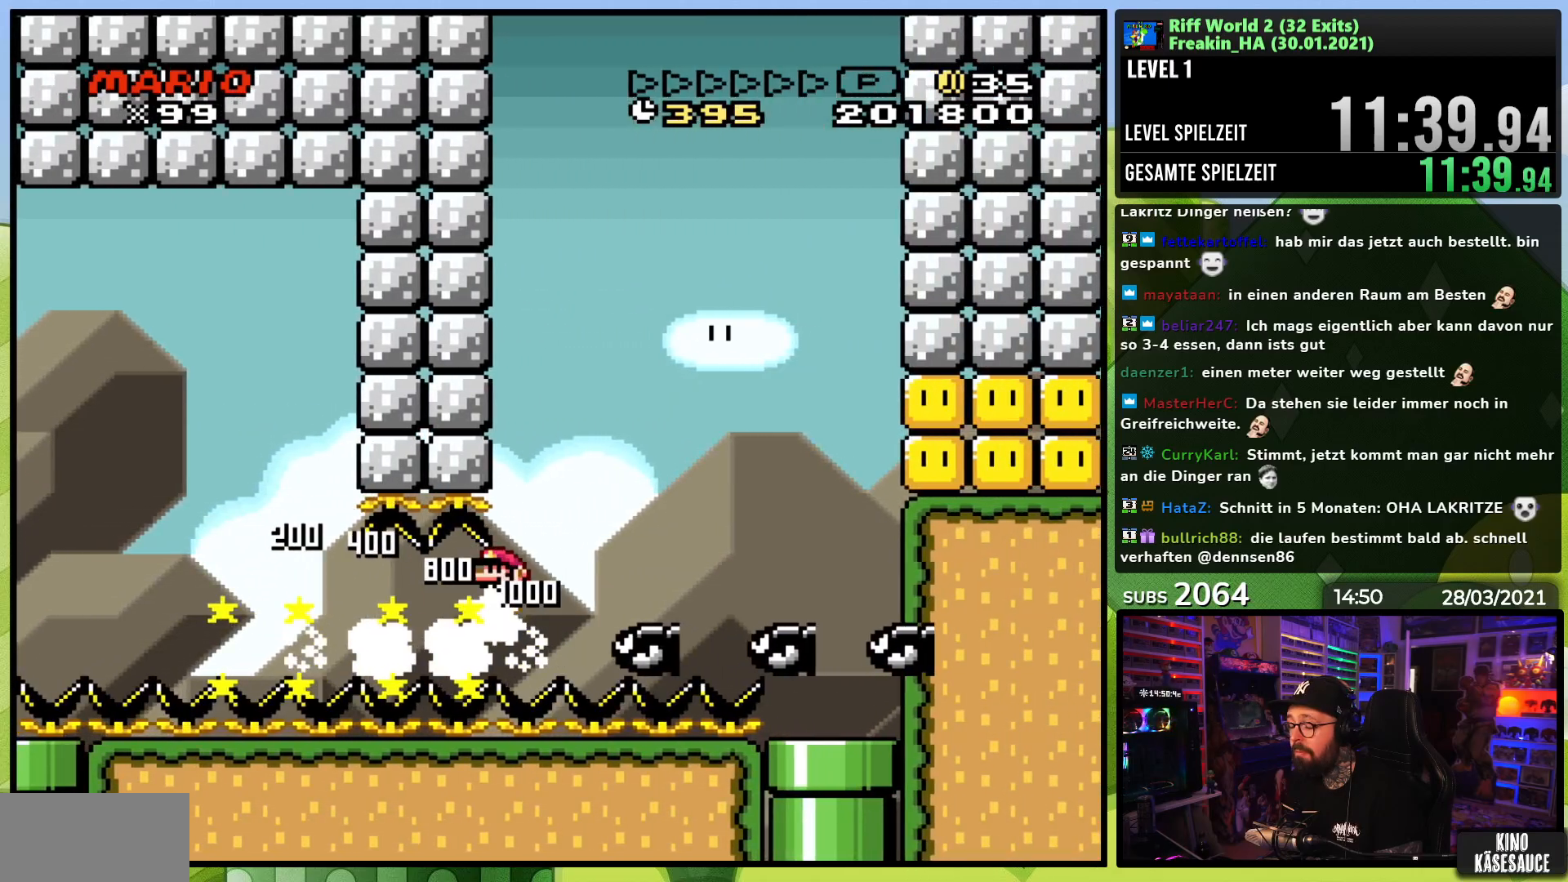
{"dt_ms": 500, "buttons": ["A", "X", "DPAD_RIGHT"], "events": []}
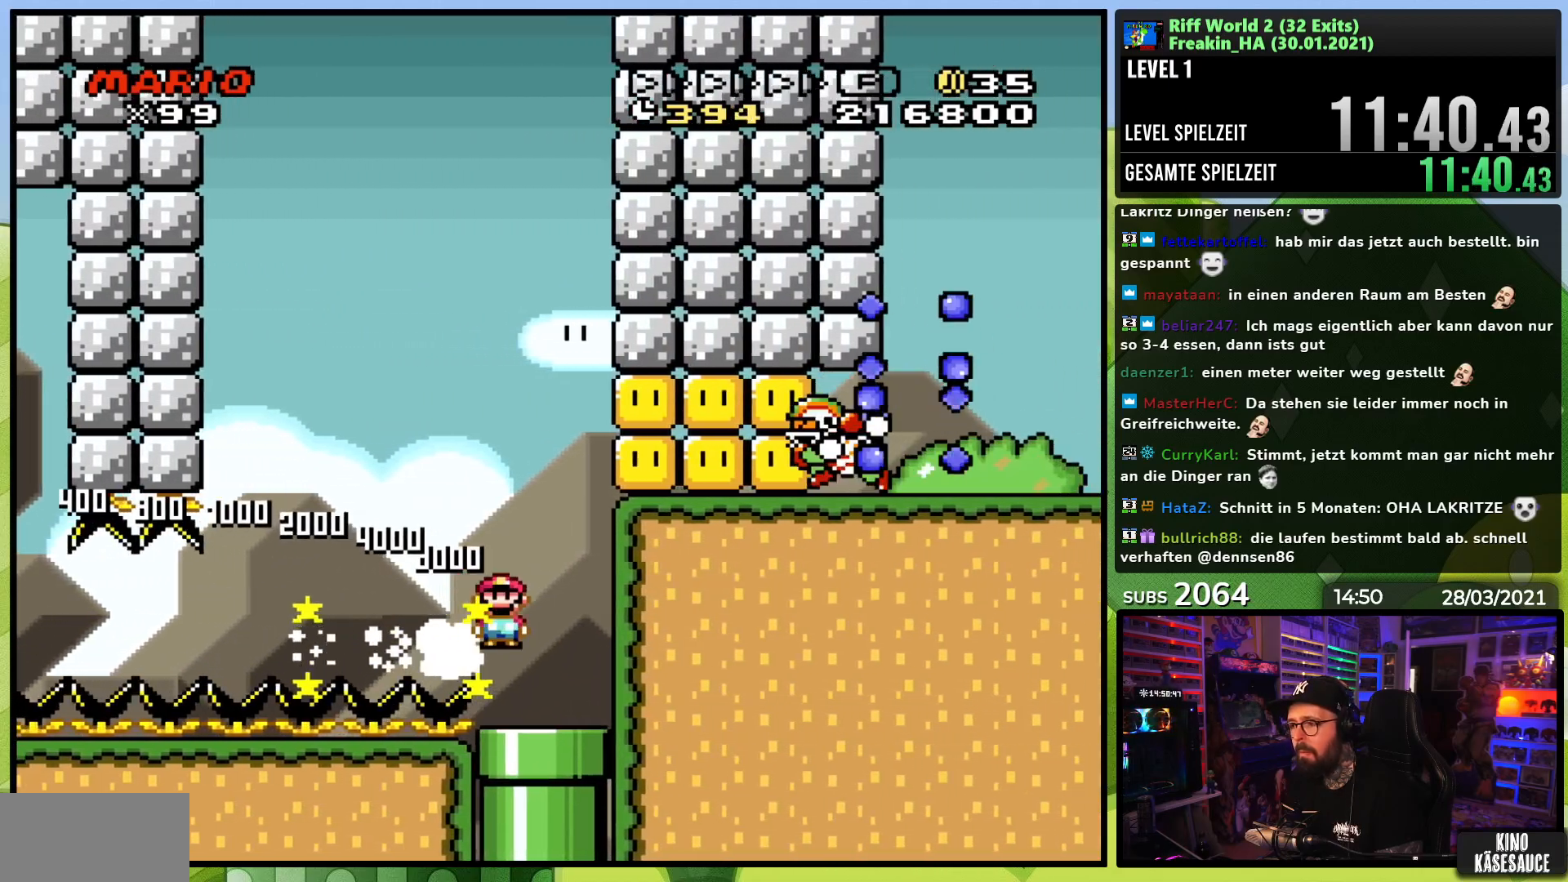
{"dt_ms": 500, "buttons": ["Y", "DPAD_LEFT"], "events": [[150, "DPAD_LEFT", "down"], [150, "X", "up"], [167, "A", "up"], [167, "DPAD_LEFT", "up"], [167, "X", "down"], [183, "DPAD_RIGHT", "up"], [183, "DPAD_UP", "down"], [183, "Y", "down"], [200, "DPAD_LEFT", "down"], [200, "X", "up"], [233, "DPAD_UP", "up"]]}
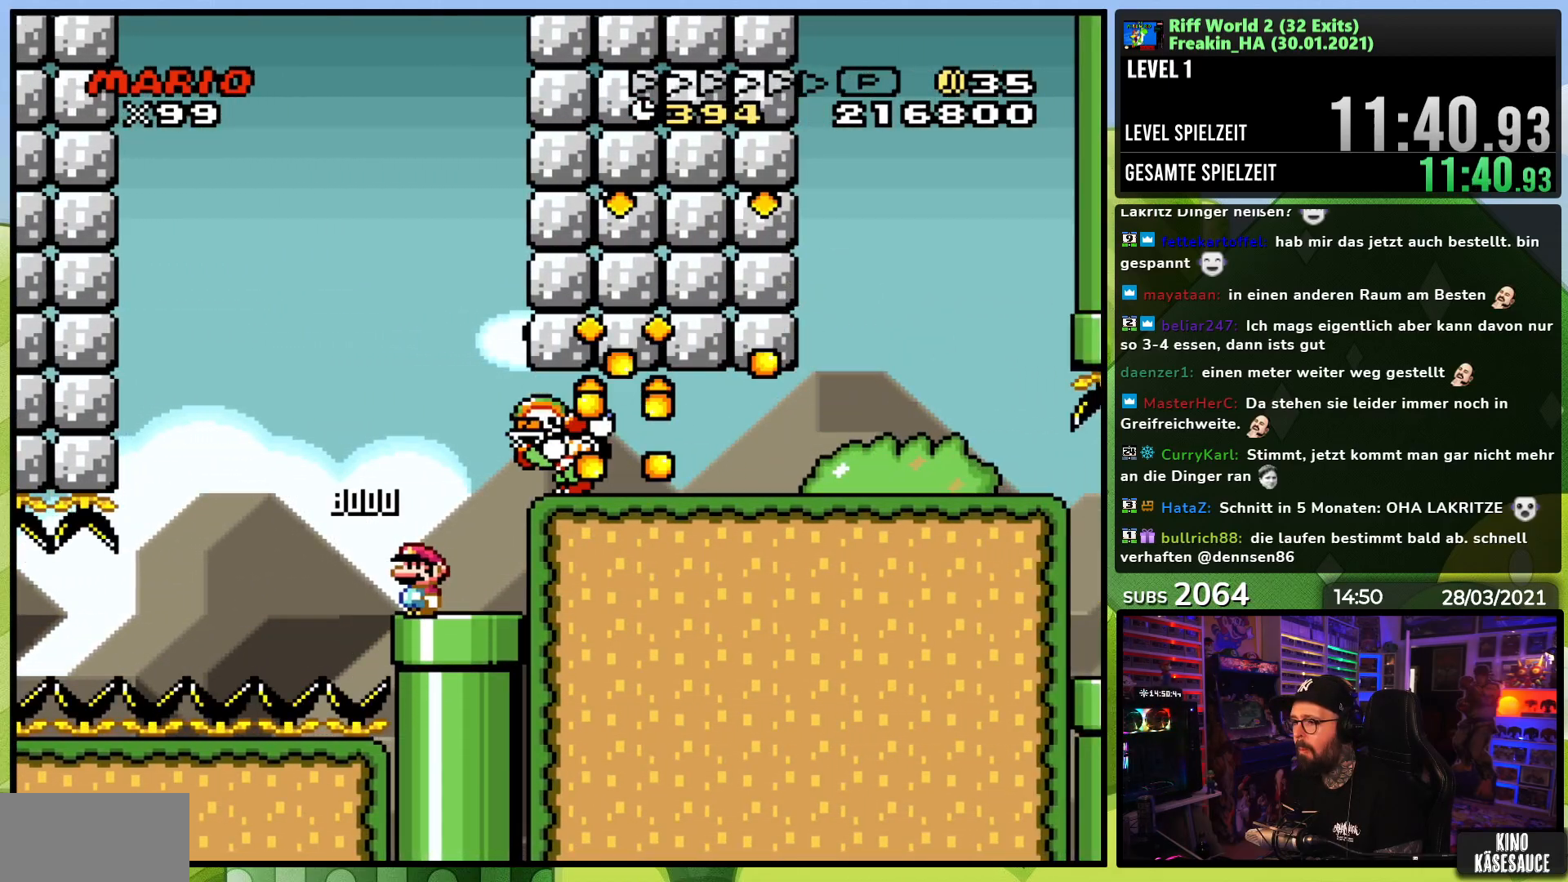
{"dt_ms": 500, "buttons": ["Y", "DPAD_RIGHT"], "events": [[17, "B", "down"], [83, "DPAD_LEFT", "up"], [83, "DPAD_RIGHT", "down"], [267, "B", "up"], [350, "B", "down"], [483, "B", "up"]]}
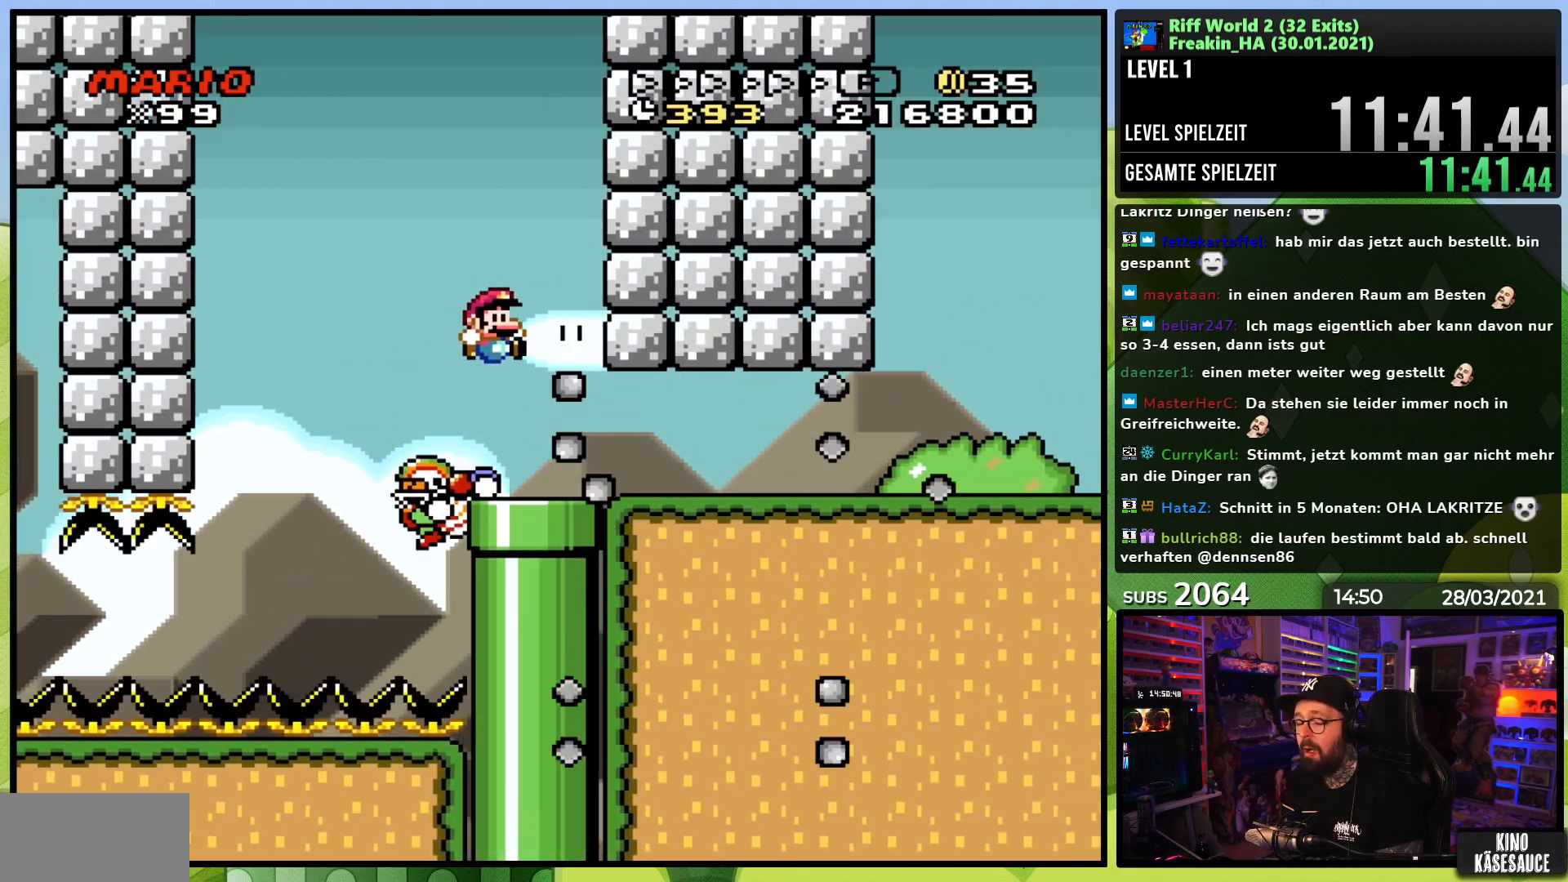
{"dt_ms": 500, "buttons": ["Y", "DPAD_RIGHT"], "events": [[83, "DPAD_LEFT", "down"], [100, "DPAD_LEFT", "up"]]}
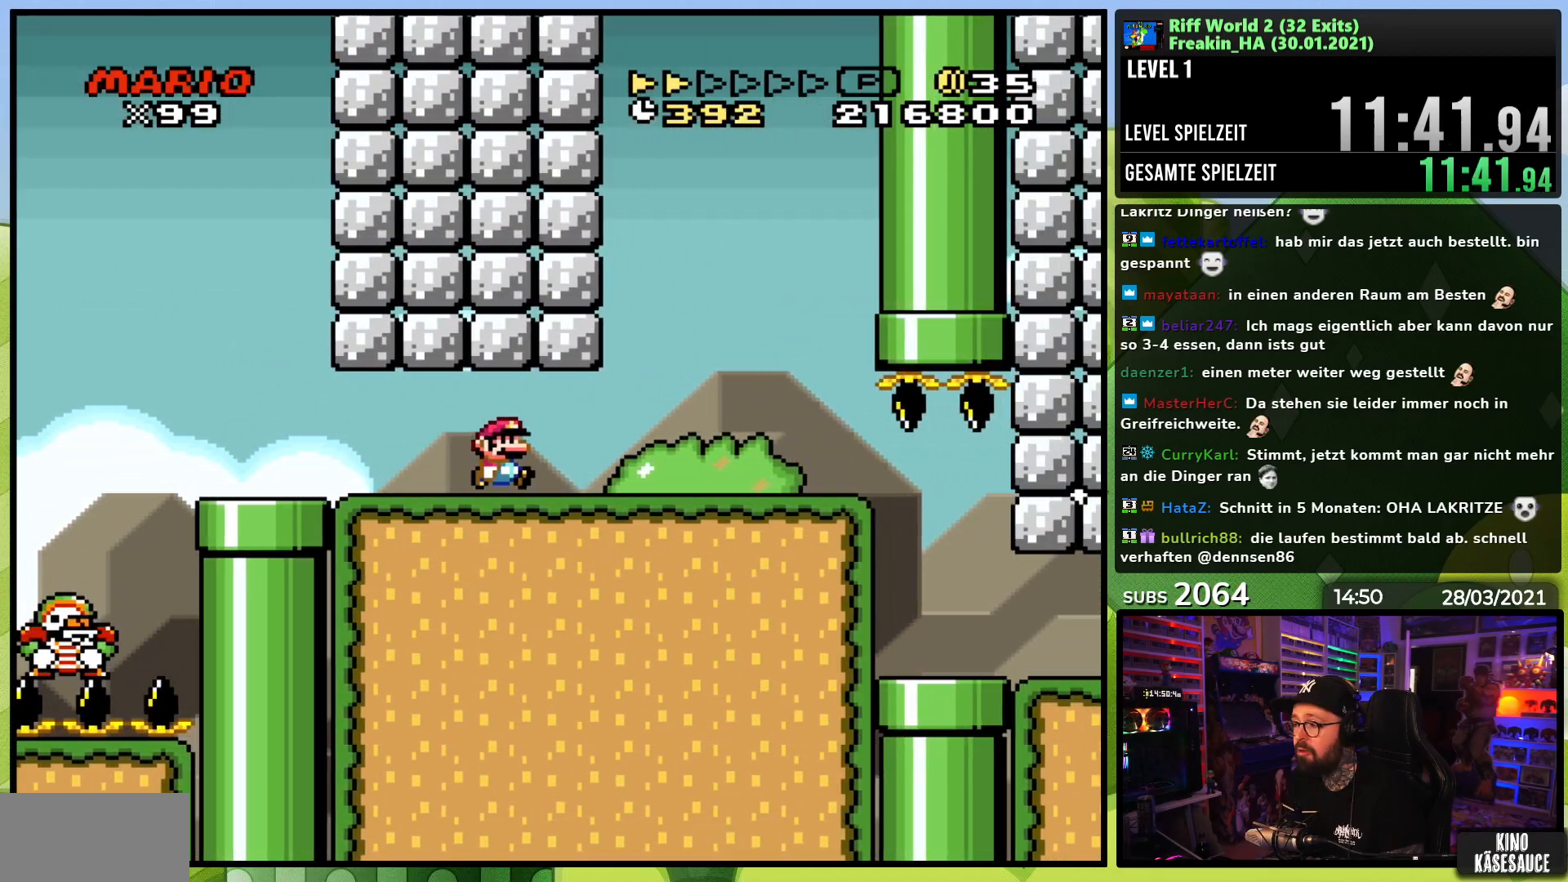
{"dt_ms": 500, "buttons": ["Y", "DPAD_RIGHT"], "events": []}
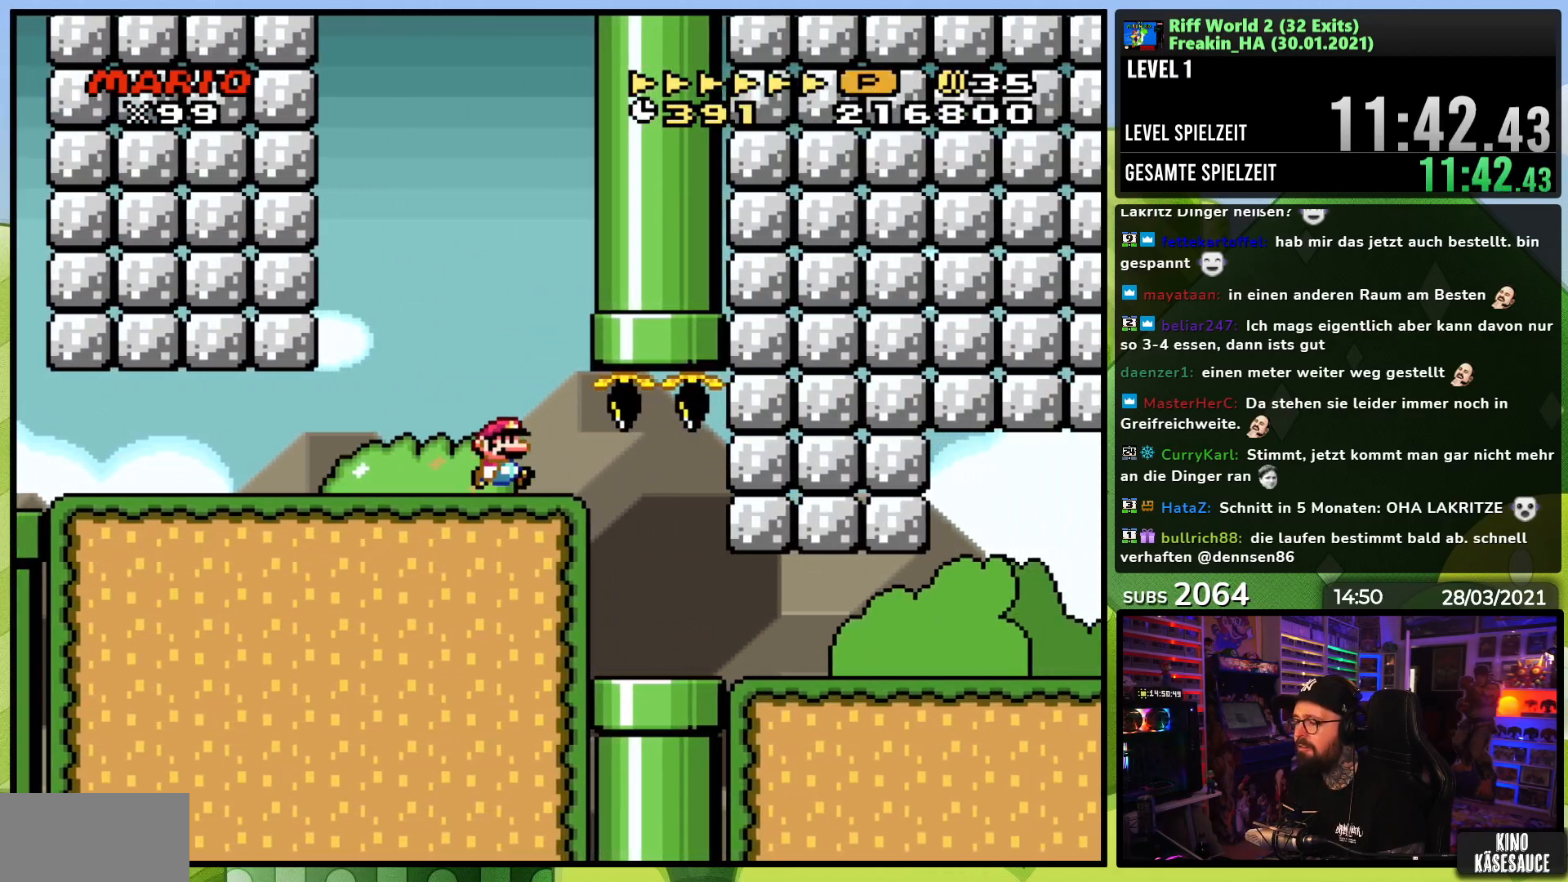
{"dt_ms": 500, "buttons": ["Y", "DPAD_RIGHT"], "events": [[133, "DPAD_RIGHT", "up"], [150, "DPAD_LEFT", "down"], [217, "DPAD_LEFT", "up"], [217, "DPAD_RIGHT", "down"]]}
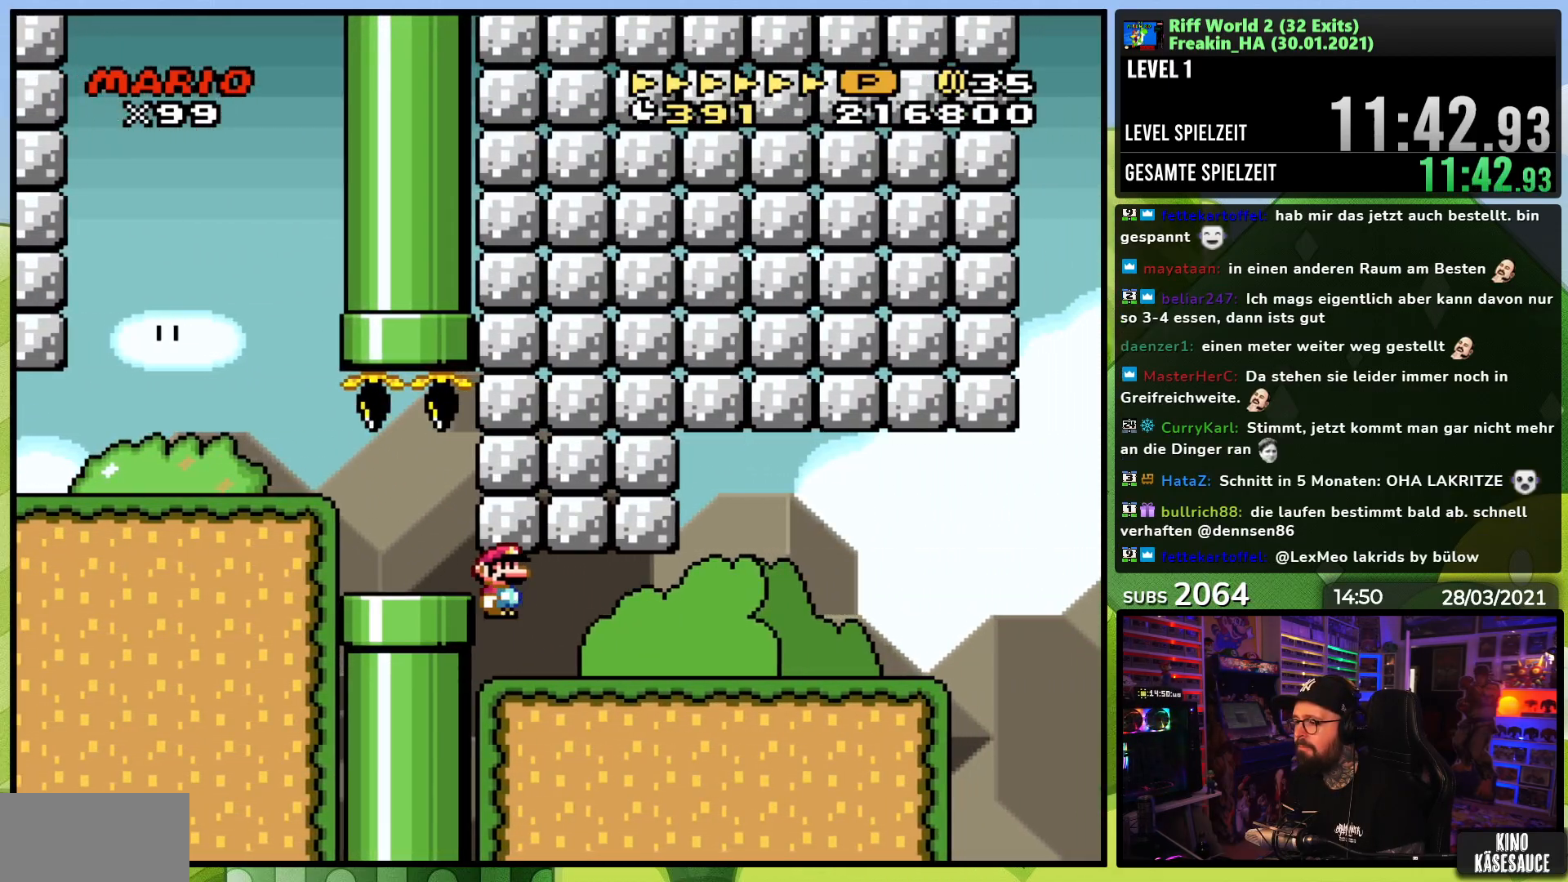
{"dt_ms": 500, "buttons": ["Y", "DPAD_UP", "DPAD_LEFT"], "events": [[483, "DPAD_LEFT", "down"], [483, "DPAD_RIGHT", "up"], [483, "DPAD_UP", "down"]]}
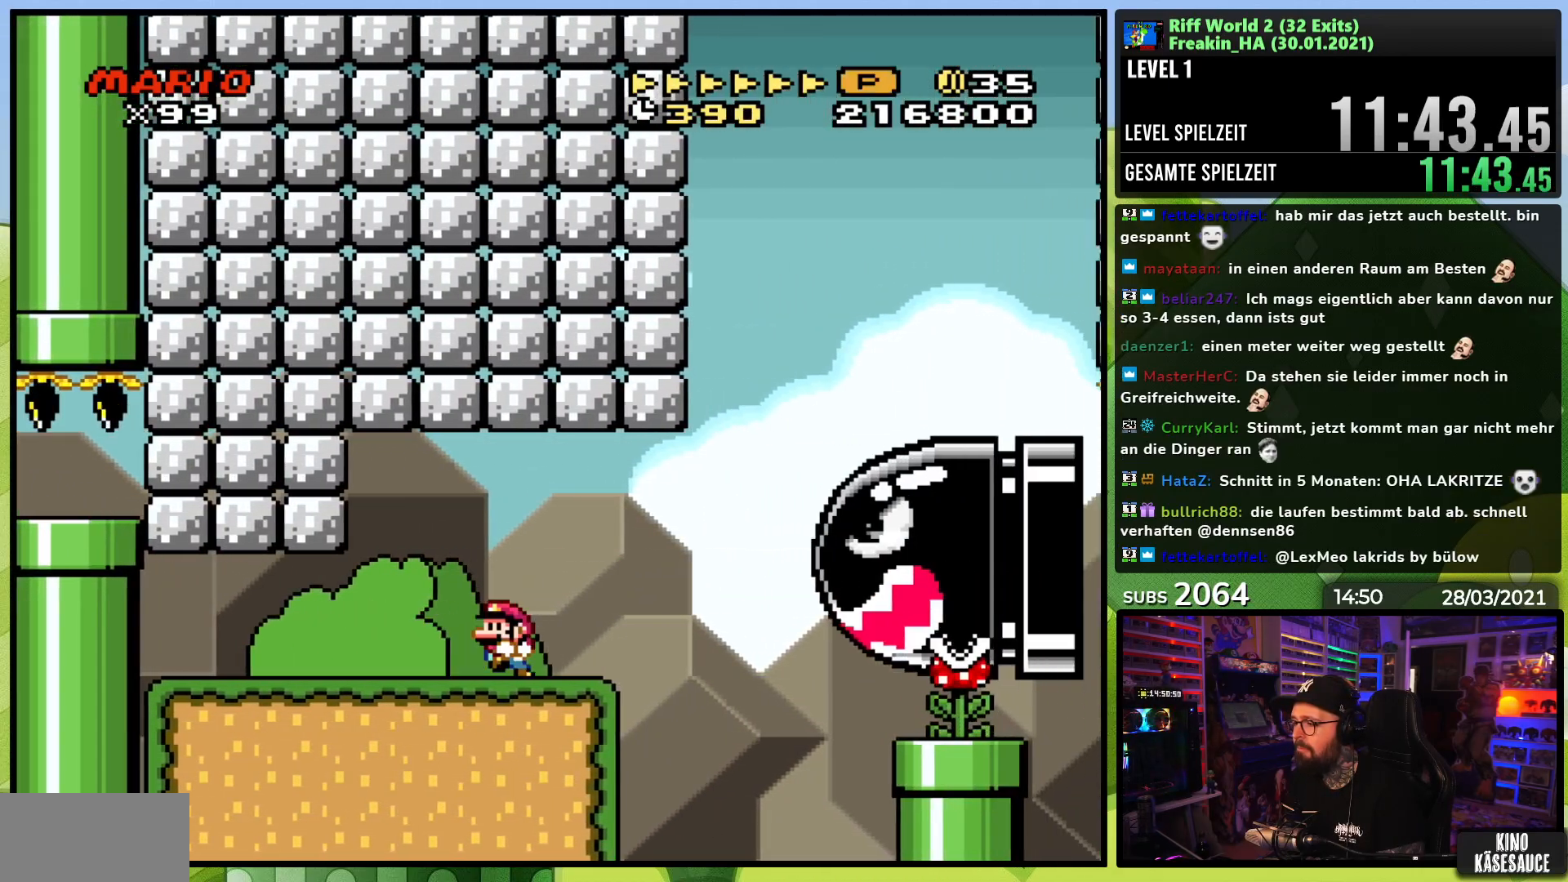
{"dt_ms": 500, "buttons": ["A", "X", "DPAD_RIGHT"], "events": [[133, "DPAD_UP", "up"], [300, "Y", "up"], [367, "DPAD_UP", "down"], [367, "X", "down"], [450, "DPAD_LEFT", "up"], [467, "DPAD_RIGHT", "down"], [467, "DPAD_UP", "up"], [500, "A", "down"]]}
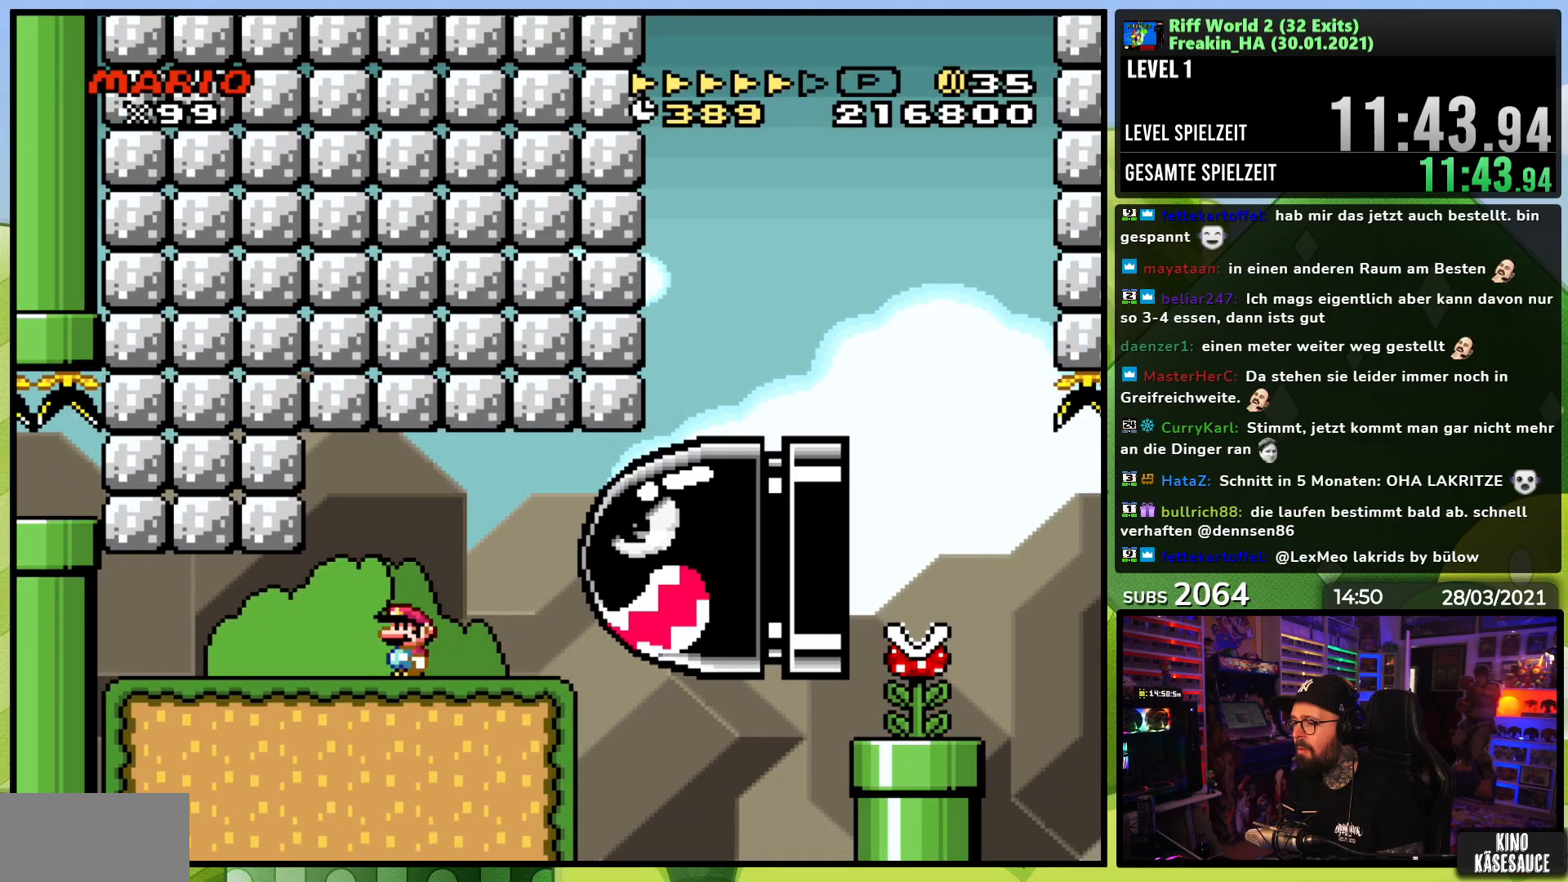
{"dt_ms": 500, "buttons": ["A", "X"], "events": [[333, "DPAD_RIGHT", "up"], [350, "DPAD_LEFT", "down"], [483, "DPAD_LEFT", "up"]]}
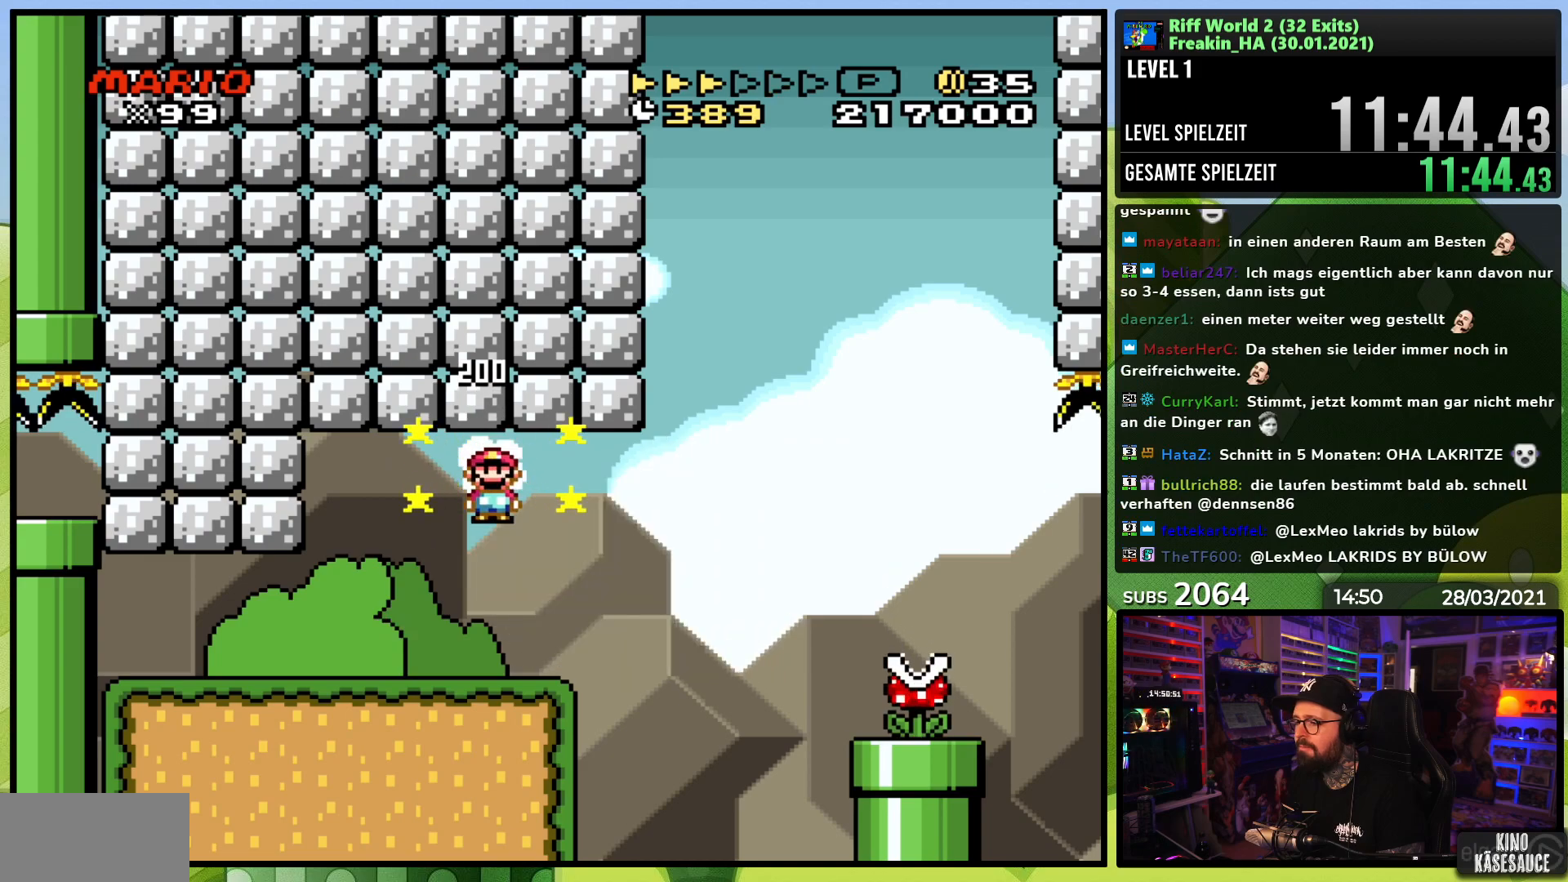
{"dt_ms": 500, "buttons": ["A", "X", "DPAD_RIGHT"], "events": [[100, "A", "up"], [100, "DPAD_RIGHT", "down"], [417, "A", "down"]]}